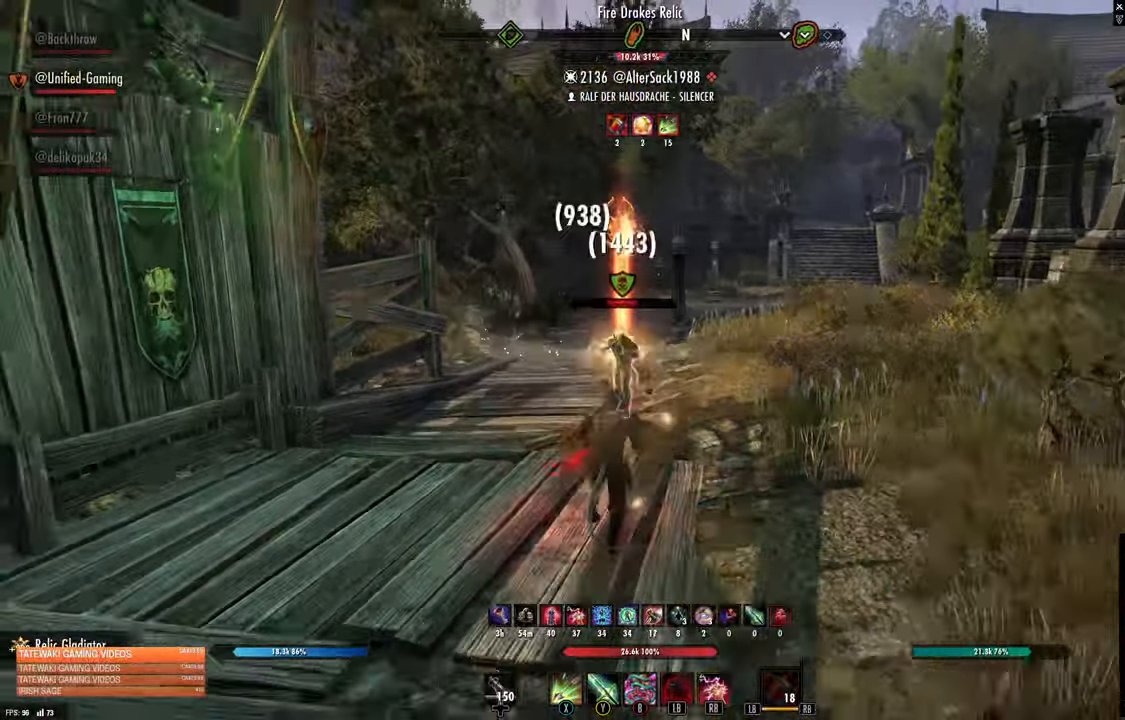
Gameplay with a controller (Xbox layout); each line is a JSON object with the inputs held at the frame after it (dt_ms = milliseconds from this image to that frame). "events" lists button and stick changes between this image and that frame as [ms after this image, input, new state], when the widget could be followed in between.
{"dt_ms": 500, "buttons": [], "left_stick": "up", "right_stick": "center", "events": [[267, "R2", "down"], [317, "left_stick", "up"], [383, "R2", "up"]]}
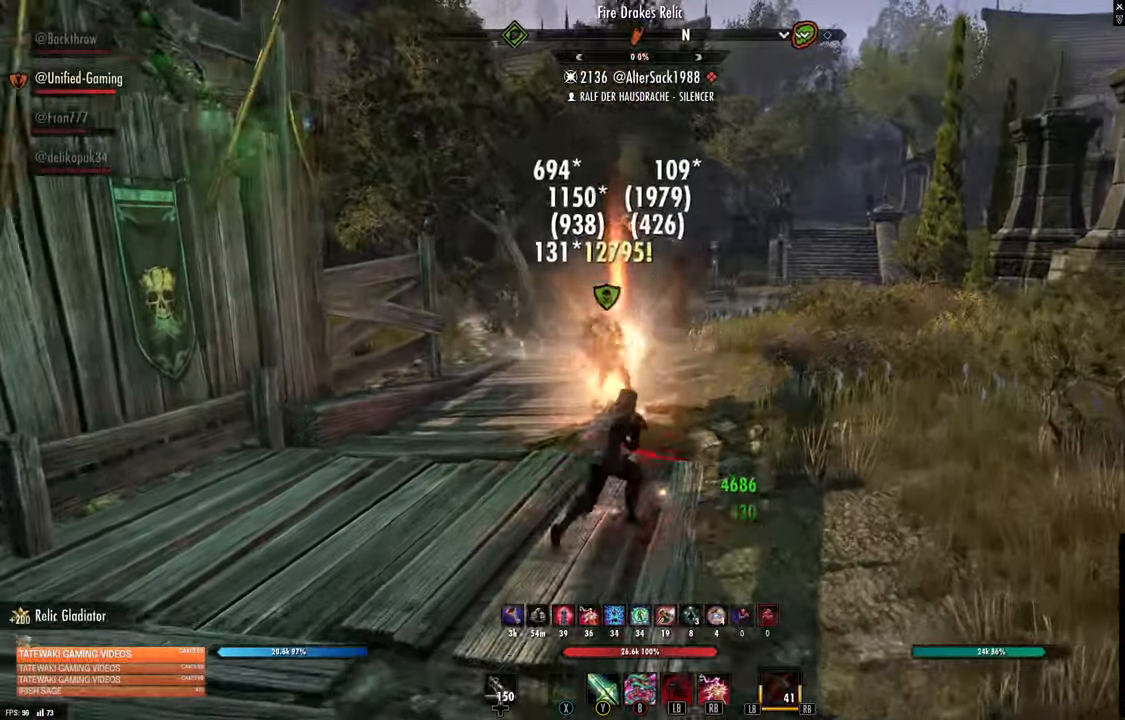
{"dt_ms": 500, "buttons": [], "left_stick": "center", "right_stick": "center", "events": [[417, "A", "down"], [467, "left_stick", "center"], [500, "A", "up"]]}
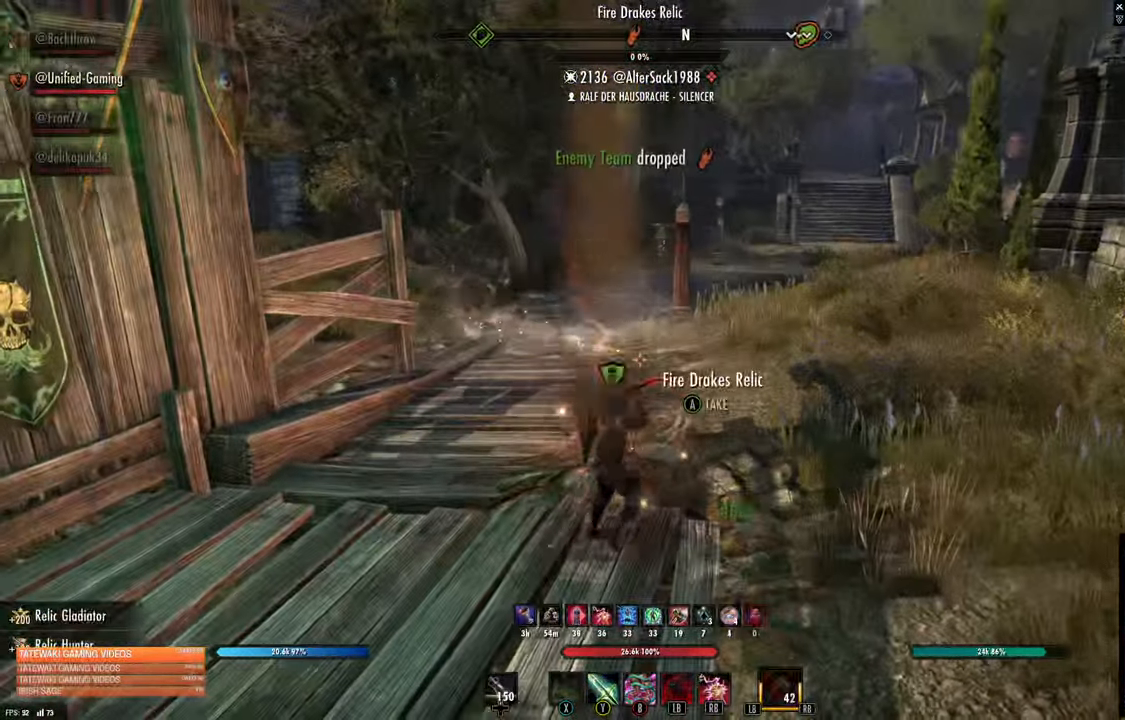
{"dt_ms": 500, "buttons": [], "left_stick": "center", "right_stick": "center", "events": [[67, "A", "down"], [150, "A", "up"], [233, "A", "down"], [317, "A", "up"], [367, "A", "down"], [484, "A", "up"]]}
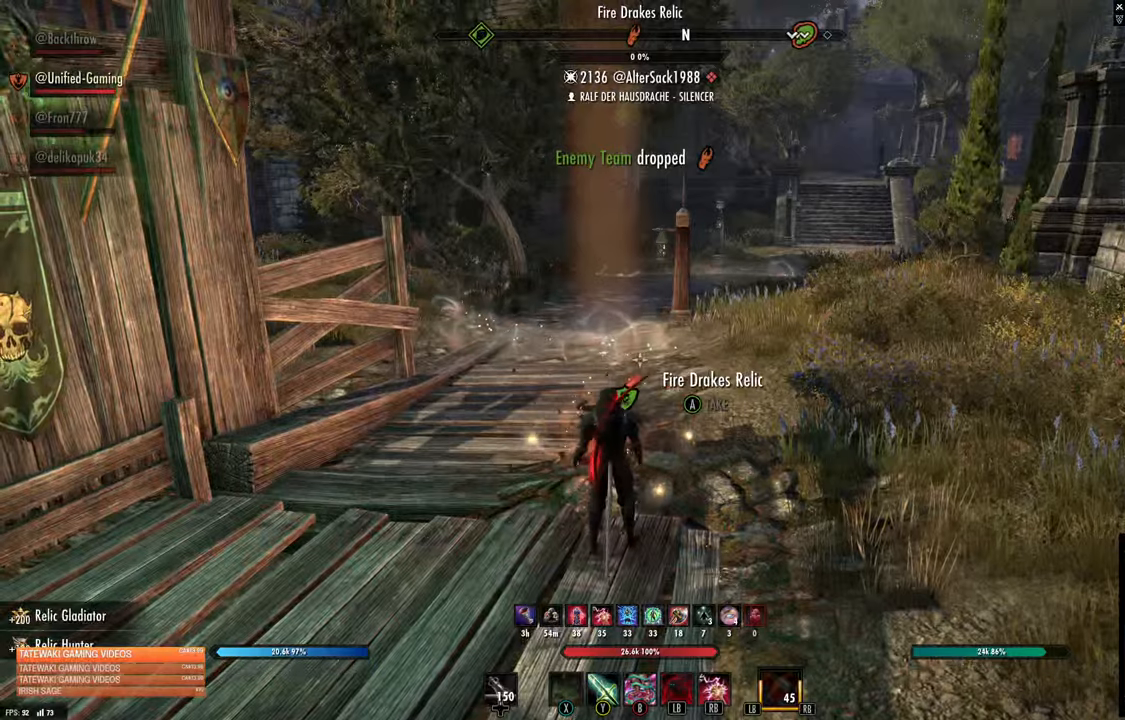
{"dt_ms": 500, "buttons": [], "left_stick": "center", "right_stick": "center", "events": [[34, "A", "down"], [134, "A", "up"], [317, "right_stick", "right"], [434, "right_stick", "center"]]}
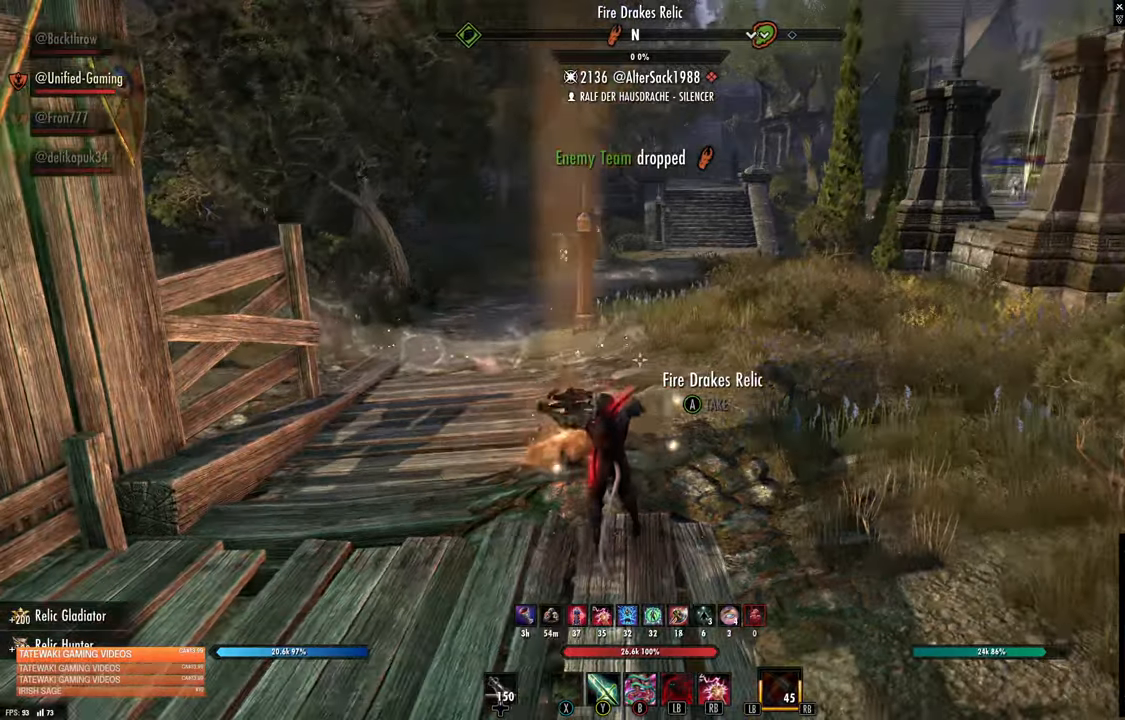
{"dt_ms": 500, "buttons": [], "left_stick": "center", "right_stick": "center", "events": [[300, "right_stick", "right"], [484, "right_stick", "center"]]}
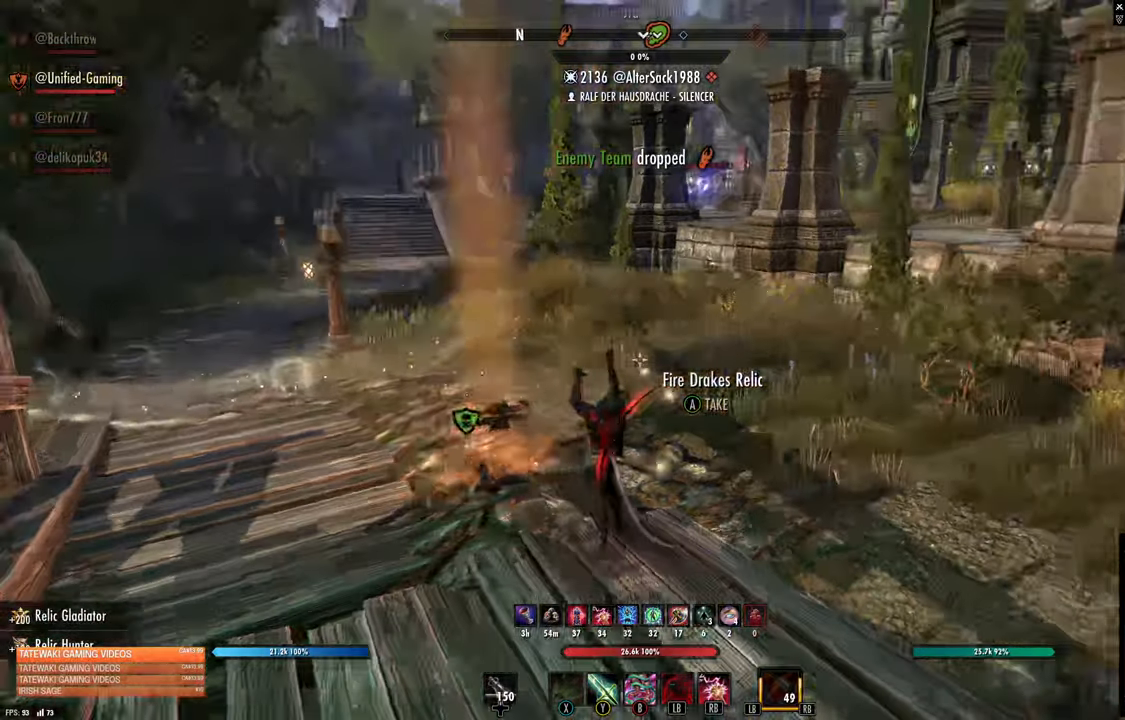
{"dt_ms": 500, "buttons": [], "left_stick": "center", "right_stick": "center", "events": []}
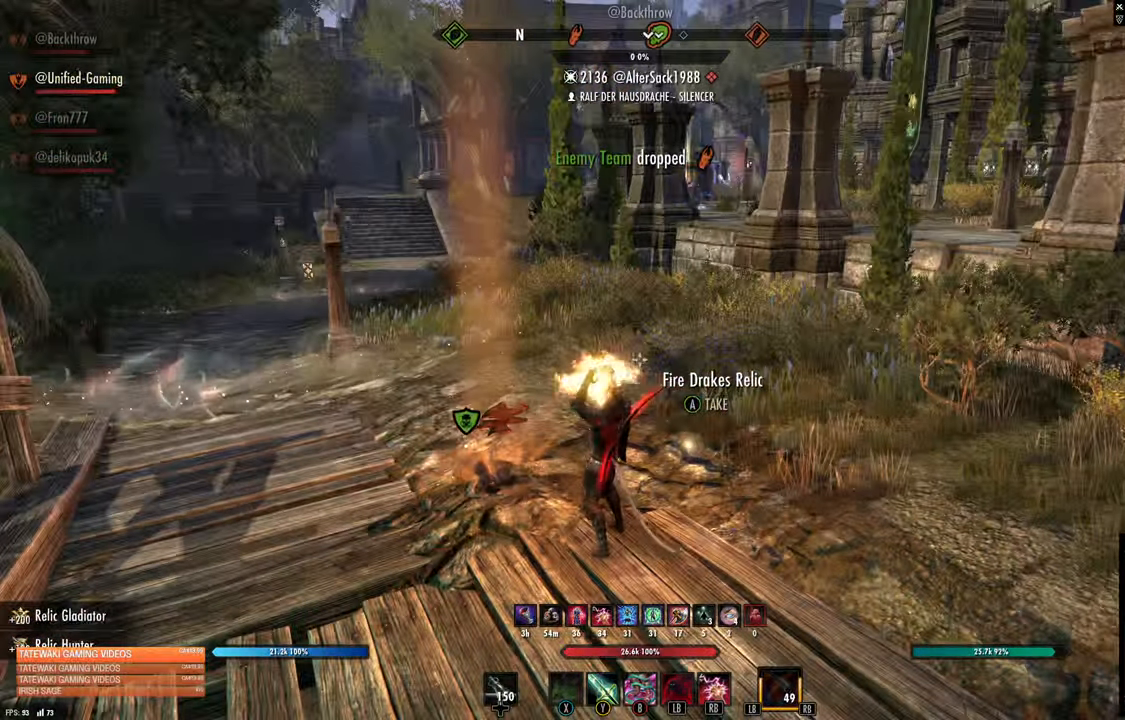
{"dt_ms": 500, "buttons": [], "left_stick": "center", "right_stick": "right", "events": [[284, "right_stick", "right"]]}
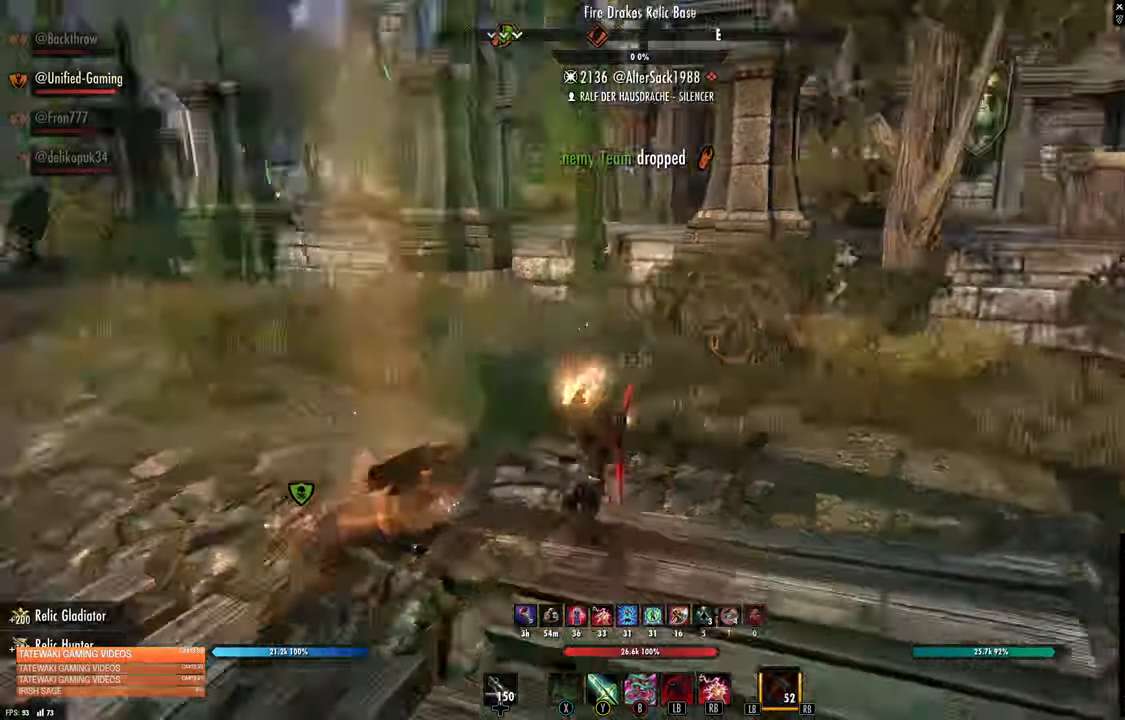
{"dt_ms": 500, "buttons": [], "left_stick": "center", "right_stick": "center", "events": [[150, "right_stick", "center"]]}
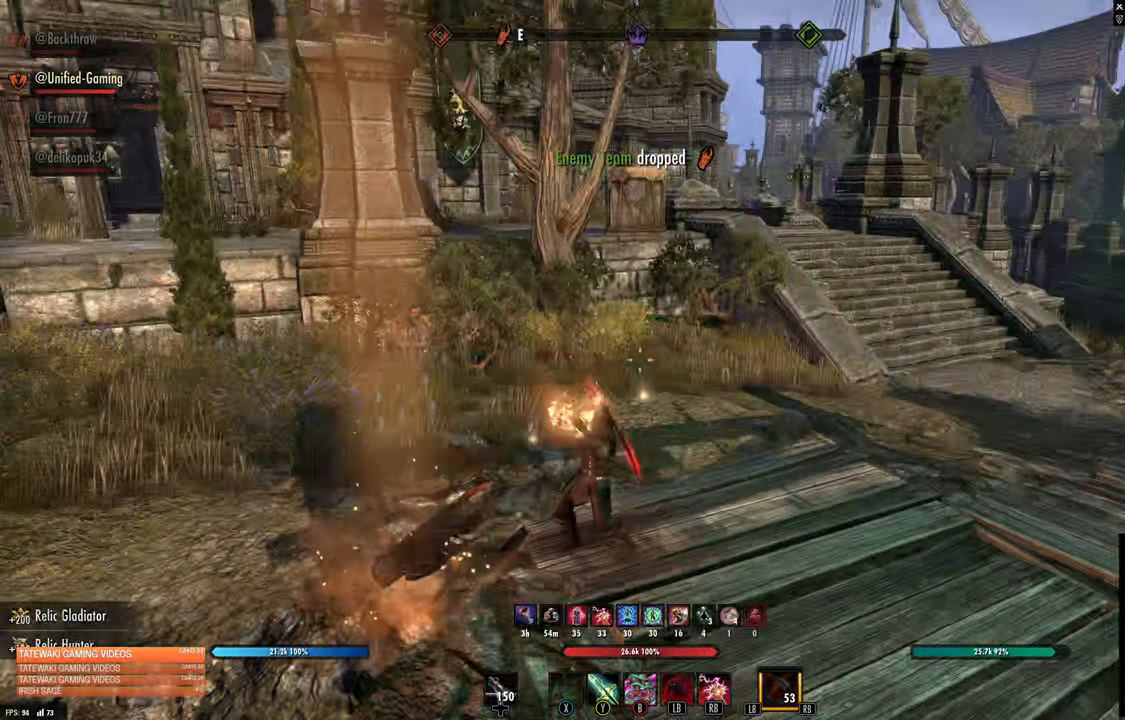
{"dt_ms": 500, "buttons": [], "left_stick": "center", "right_stick": "center", "events": []}
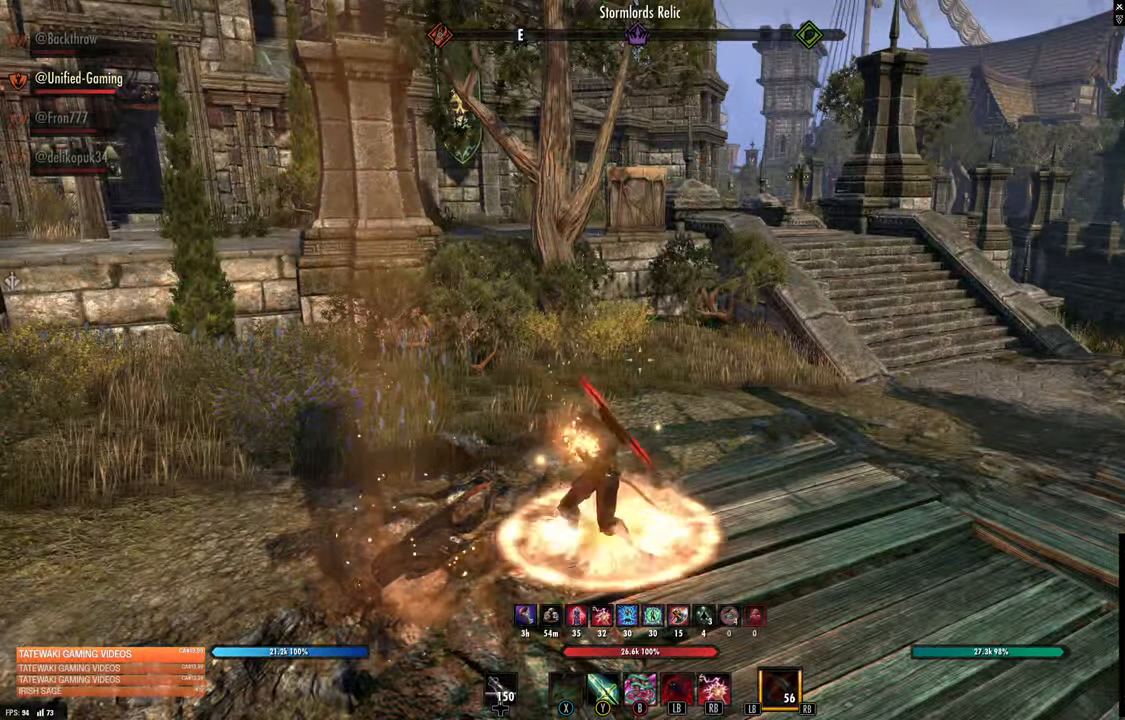
{"dt_ms": 500, "buttons": [], "left_stick": "up", "right_stick": "right", "events": [[134, "right_stick", "right"], [367, "left_stick", "up"]]}
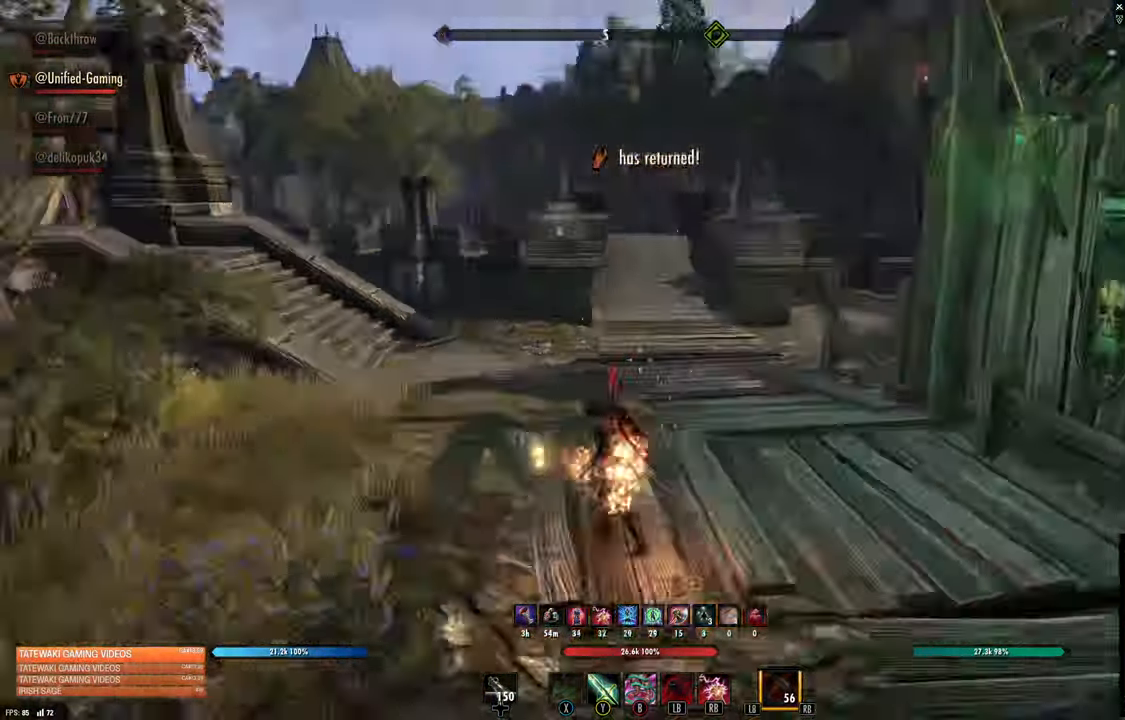
{"dt_ms": 500, "buttons": [], "left_stick": "up-left", "right_stick": "right", "events": [[84, "left_stick", "up-left"]]}
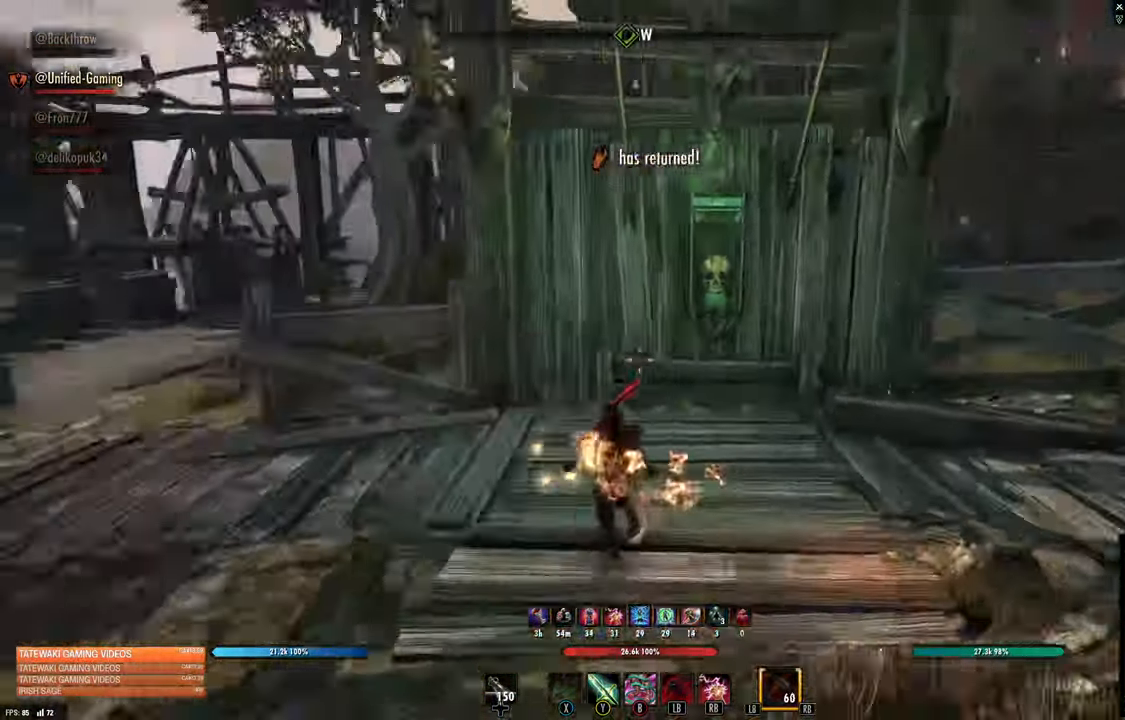
{"dt_ms": 500, "buttons": [], "left_stick": "up", "right_stick": "up-right"}
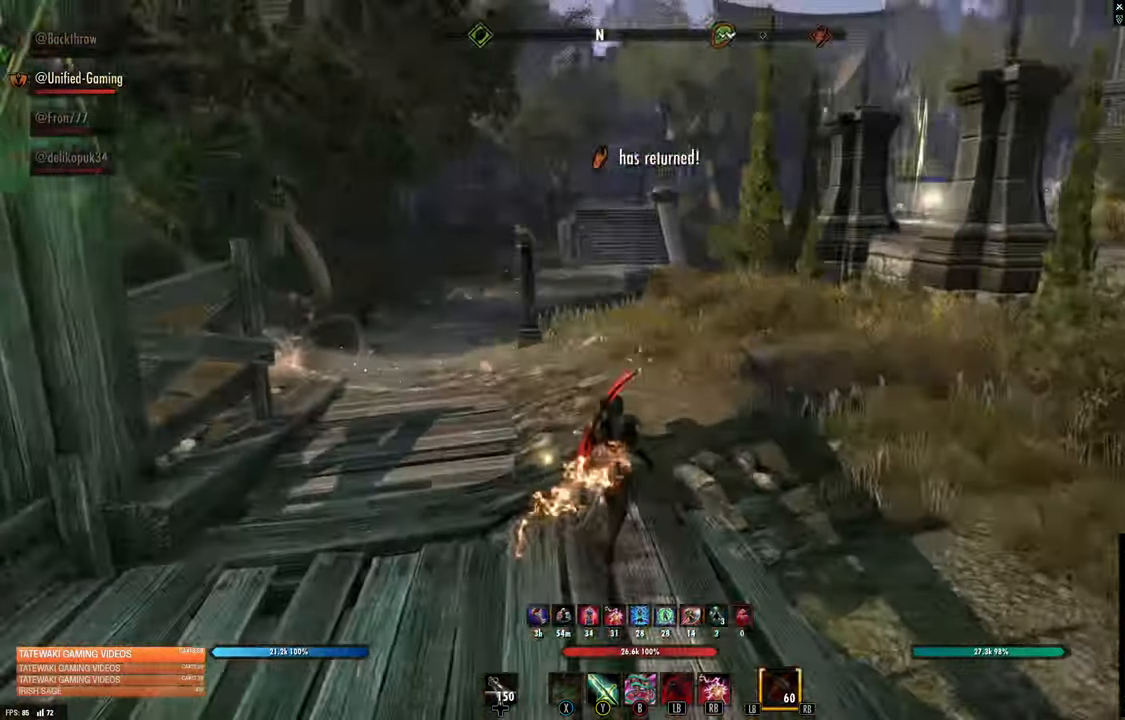
{"dt_ms": 500, "buttons": [], "left_stick": "up", "right_stick": "center", "events": [[167, "right_stick", "right"], [400, "right_stick", "center"]]}
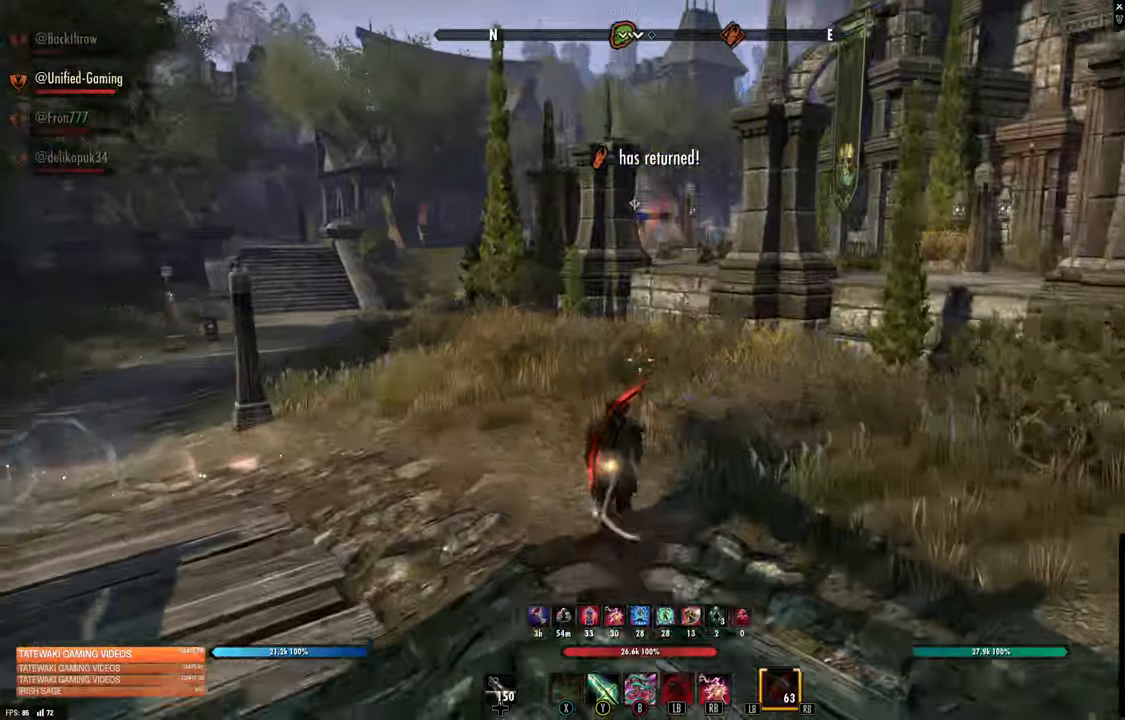
{"dt_ms": 500, "buttons": [], "left_stick": "up", "right_stick": "center"}
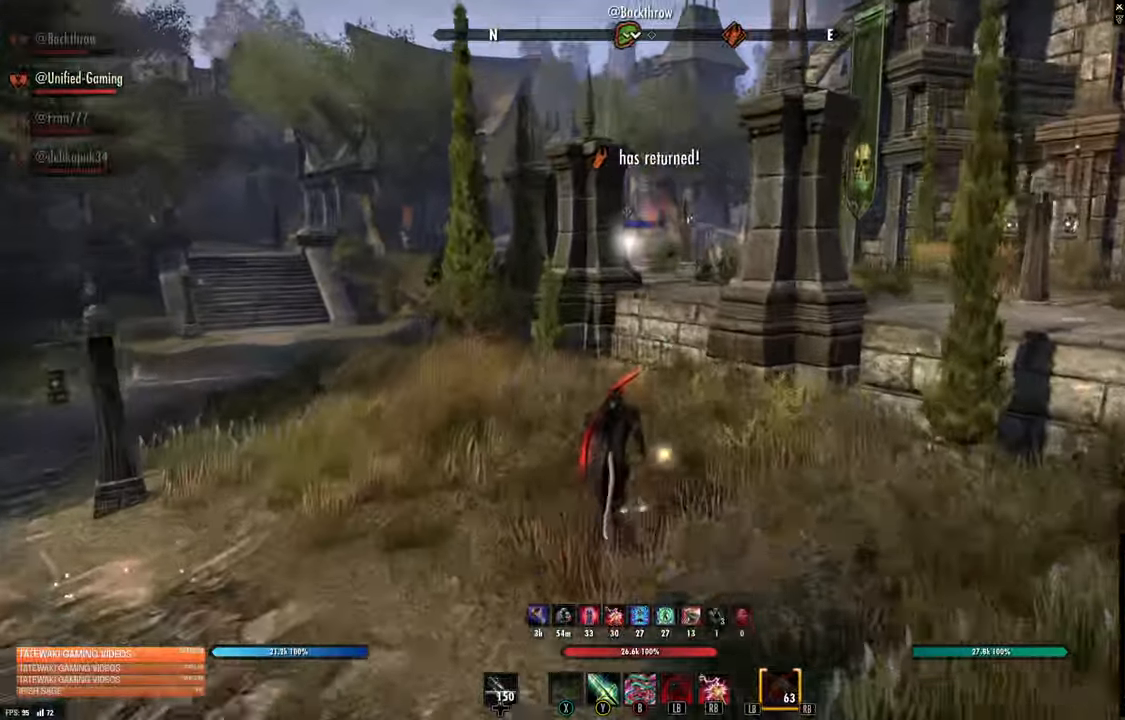
{"dt_ms": 500, "buttons": [], "left_stick": "up", "right_stick": "center", "events": []}
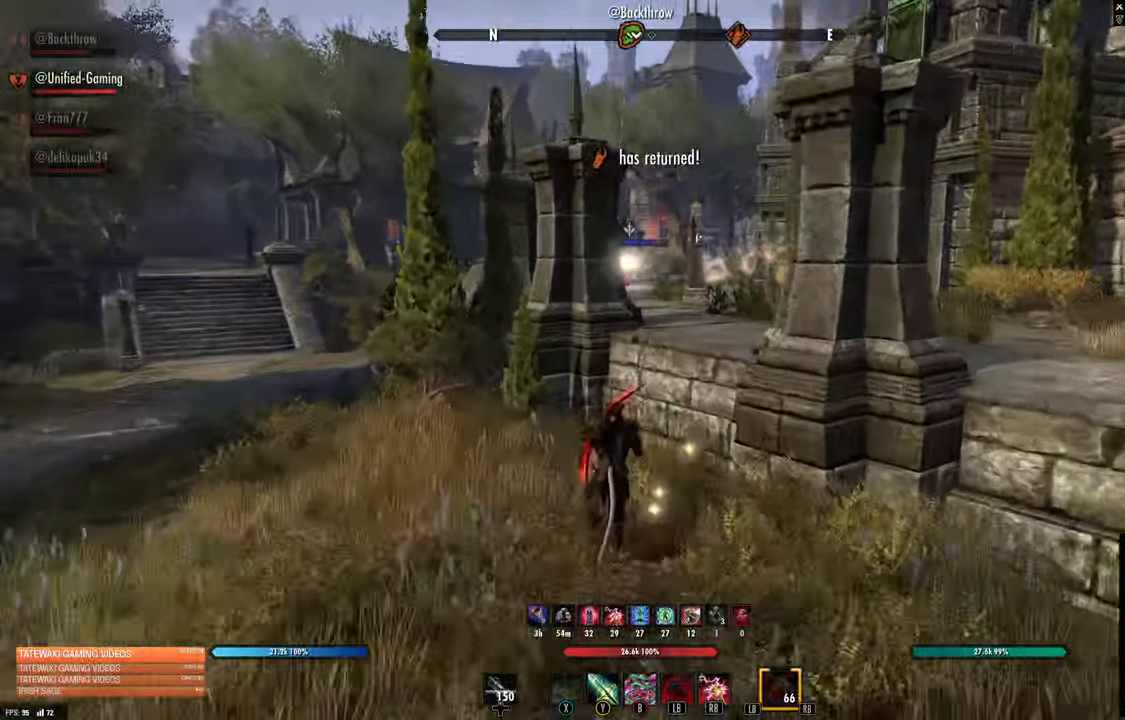
{"dt_ms": 500, "buttons": [], "left_stick": "up", "right_stick": "up-left", "events": [[216, "A", "down"], [316, "A", "up"], [483, "right_stick", "up-left"]]}
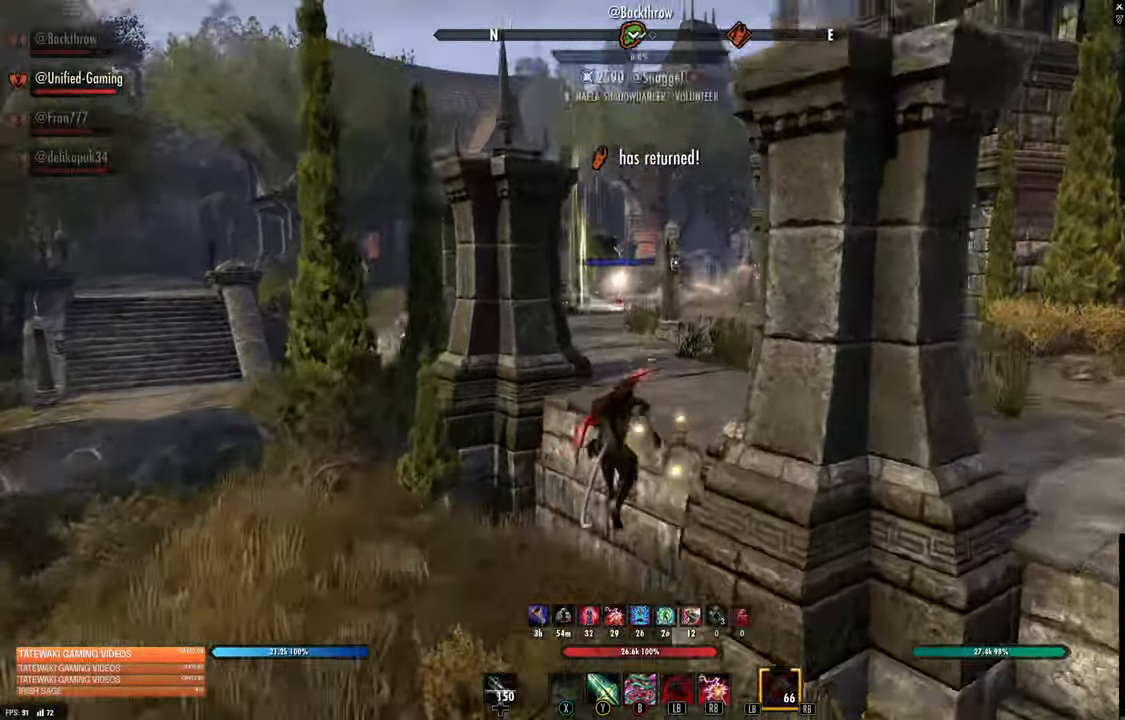
{"dt_ms": 500, "buttons": [], "left_stick": "up", "right_stick": "down-right", "events": [[383, "right_stick", "down-right"]]}
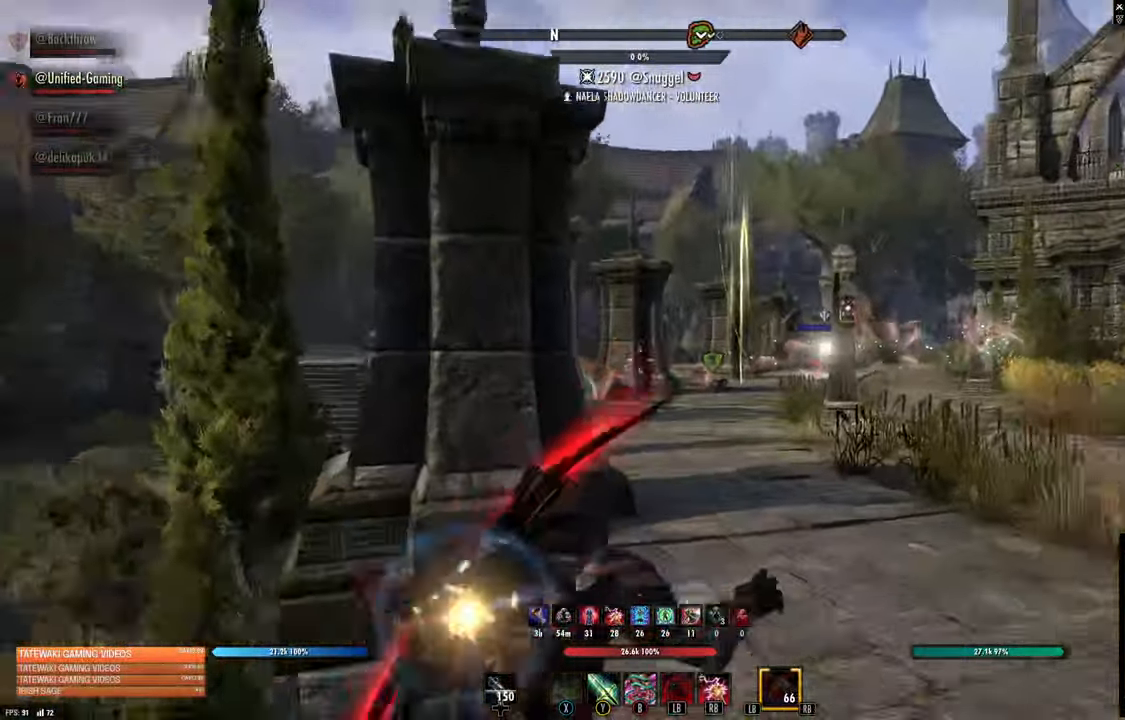
{"dt_ms": 1000, "buttons": [], "left_stick": "left", "right_stick": "down-left"}
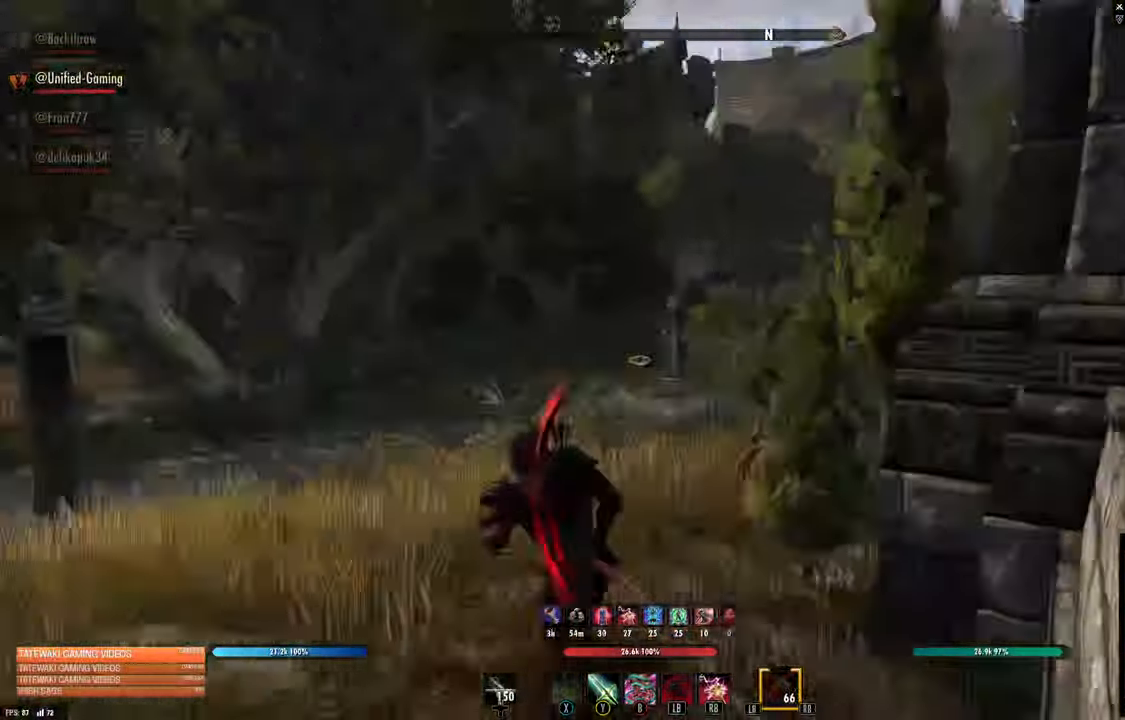
{"dt_ms": 500, "buttons": [], "left_stick": "up", "right_stick": "up-left"}
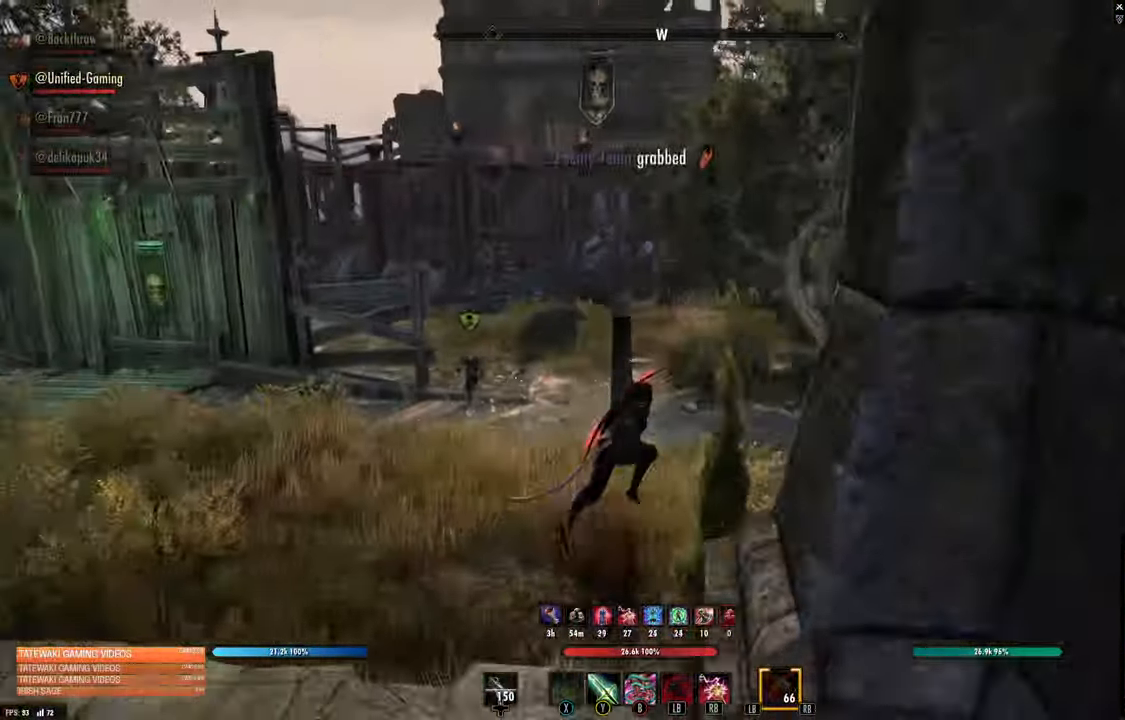
{"dt_ms": 500, "buttons": [], "left_stick": "up-right", "right_stick": "center"}
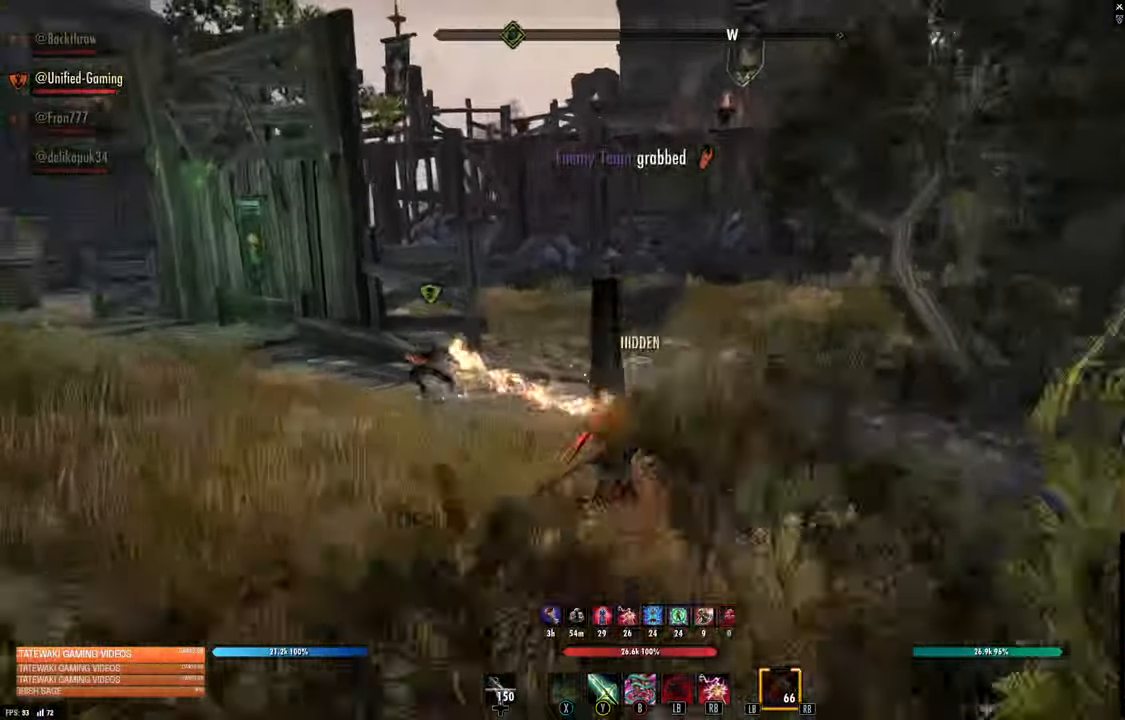
{"dt_ms": 1000, "buttons": [], "left_stick": "down", "right_stick": "center"}
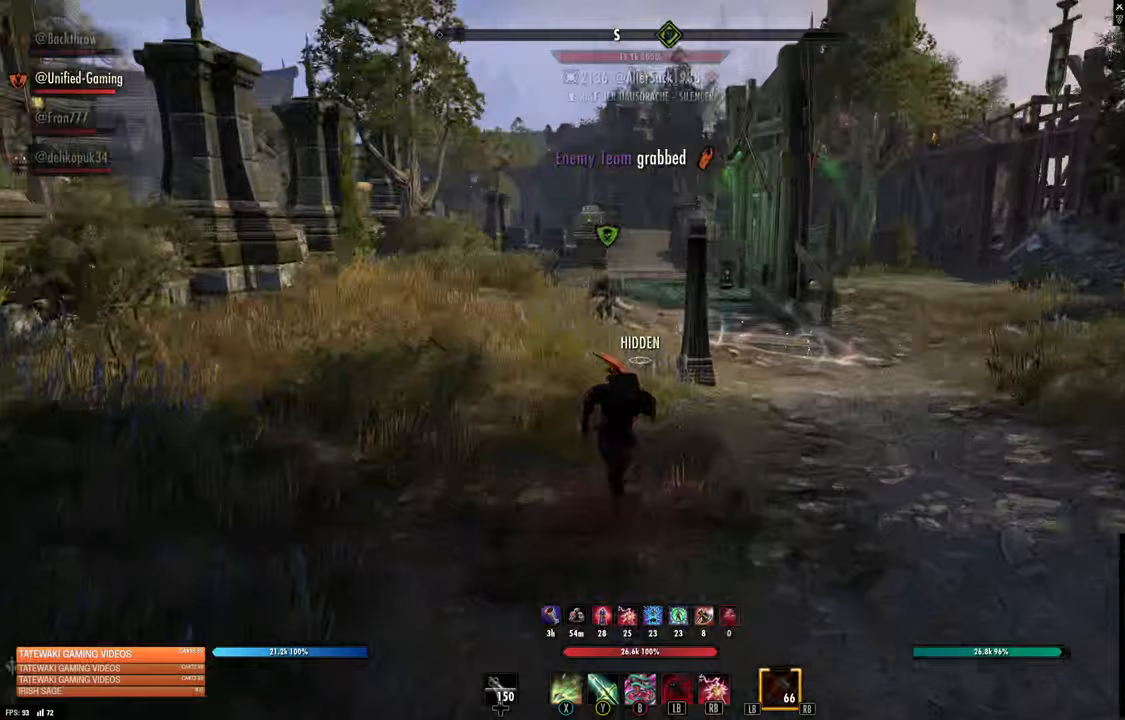
{"dt_ms": 500, "buttons": [], "left_stick": "down-left", "right_stick": "center", "events": [[117, "left_stick", "down-left"], [117, "right_stick", "up-left"], [133, "R2", "down"], [233, "R2", "up"], [233, "right_stick", "up"], [283, "X", "down"], [367, "X", "up"], [367, "right_stick", "center"]]}
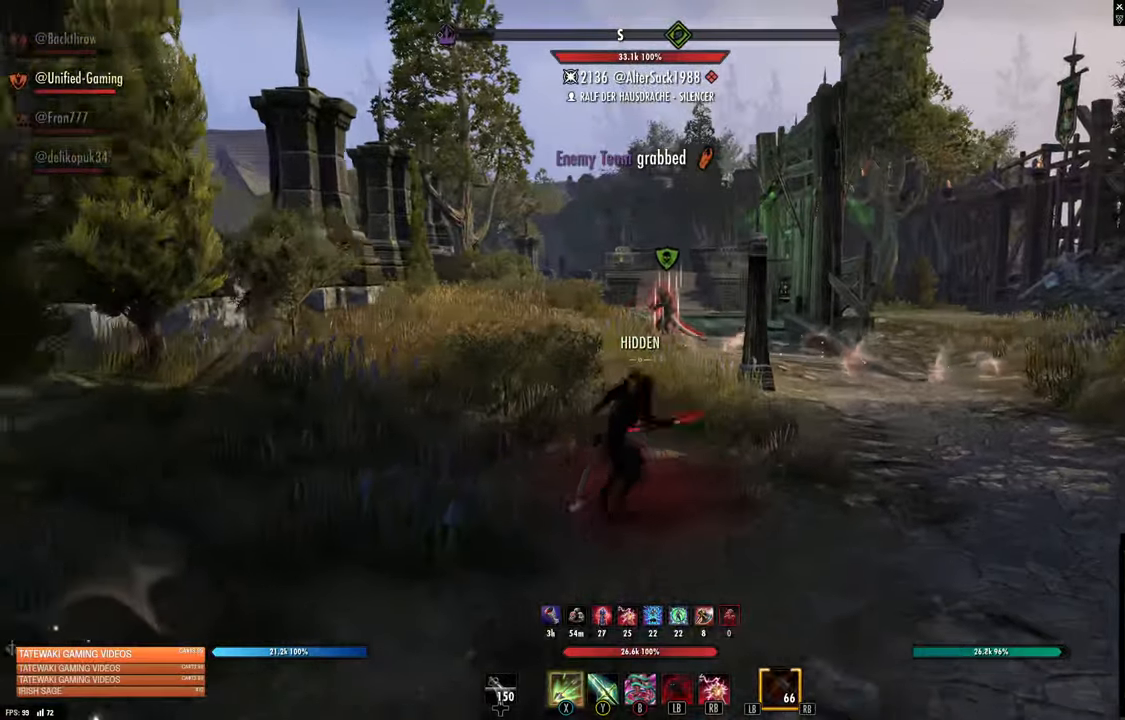
{"dt_ms": 500, "buttons": [], "left_stick": "down", "right_stick": "center", "events": [[33, "left_stick", "down"], [117, "right_stick", "up-right"], [317, "left_stick", "center"], [317, "right_stick", "center"], [433, "left_stick", "down"]]}
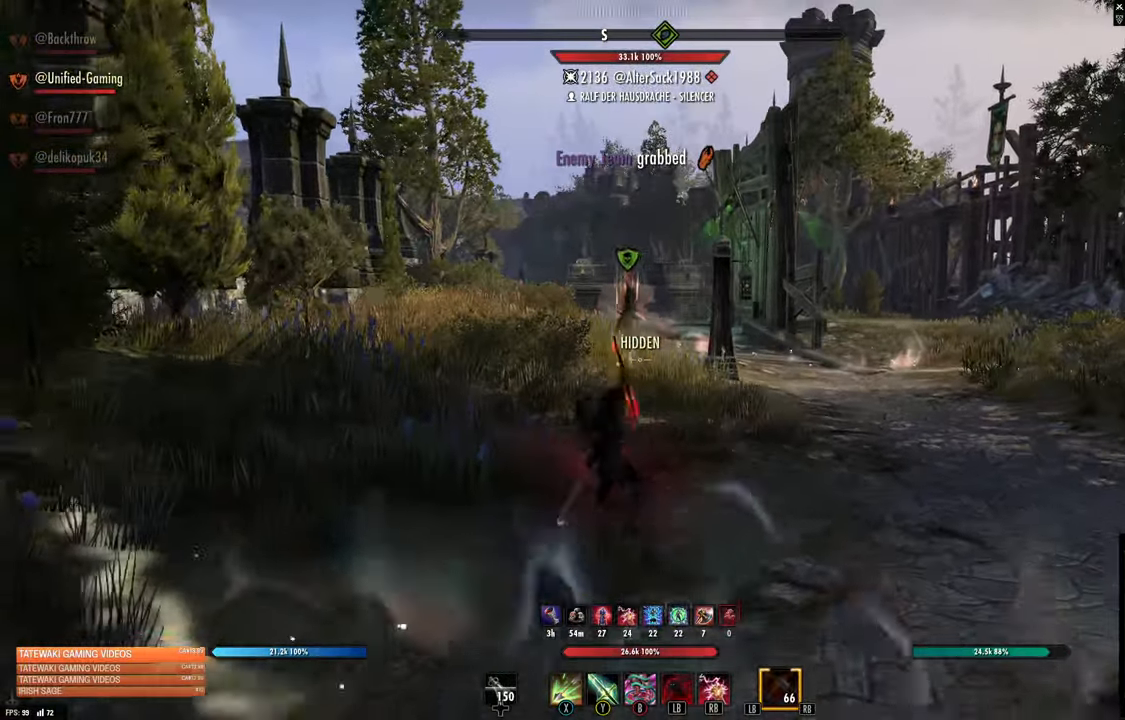
{"dt_ms": 500, "buttons": [], "left_stick": "down-left", "right_stick": "center", "events": [[267, "R2", "down"], [400, "R2", "up"], [400, "left_stick", "down-left"], [417, "Y", "down"], [467, "Y", "up"]]}
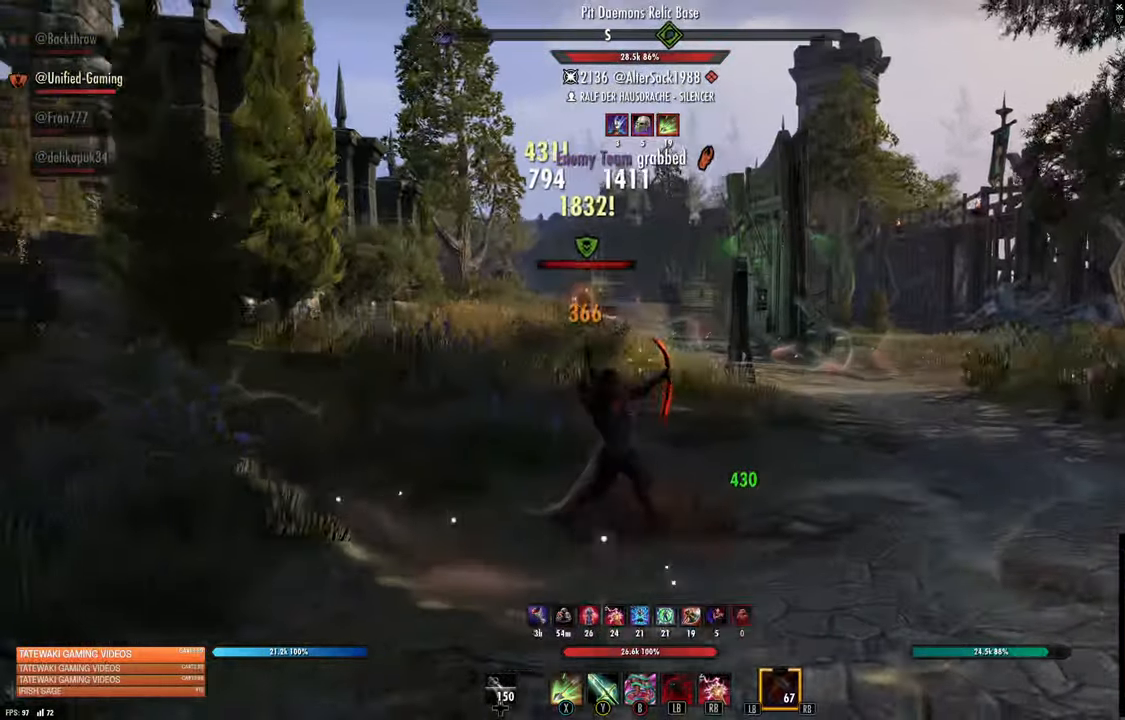
{"dt_ms": 500, "buttons": [], "left_stick": "down", "right_stick": "center", "events": [[317, "left_stick", "down"]]}
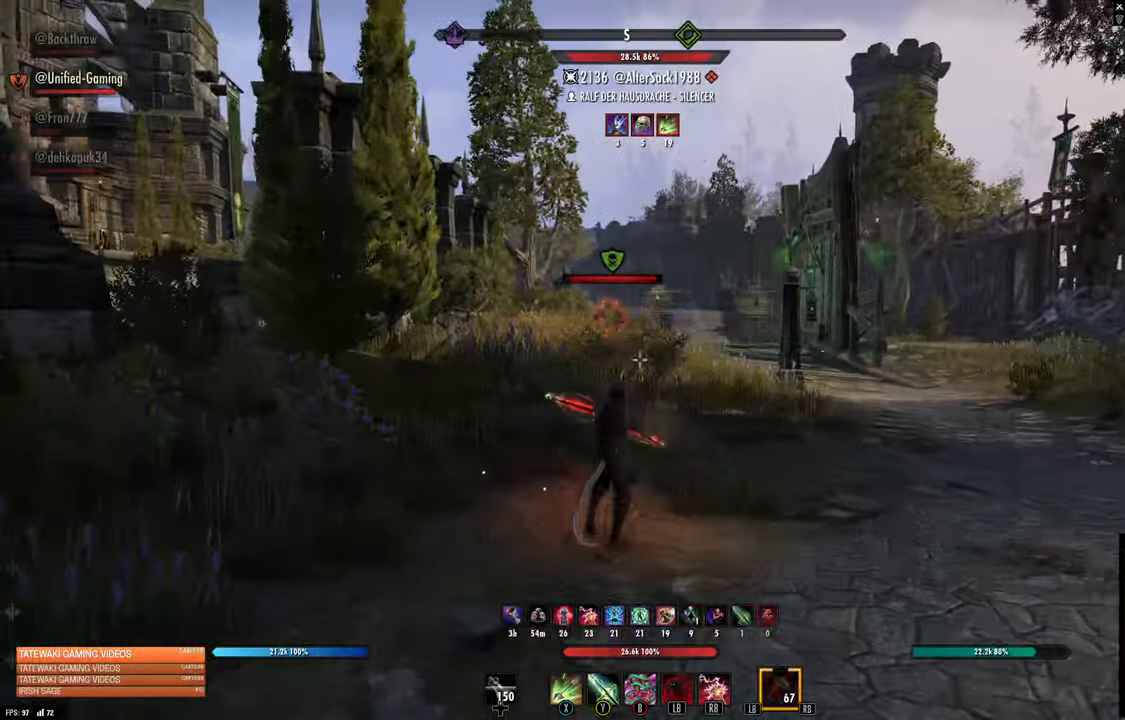
{"dt_ms": 500, "buttons": ["R2"], "left_stick": "down-left", "right_stick": "center", "events": [[233, "left_stick", "down-left"], [233, "right_stick", "up-left"], [417, "R2", "down"], [417, "right_stick", "center"]]}
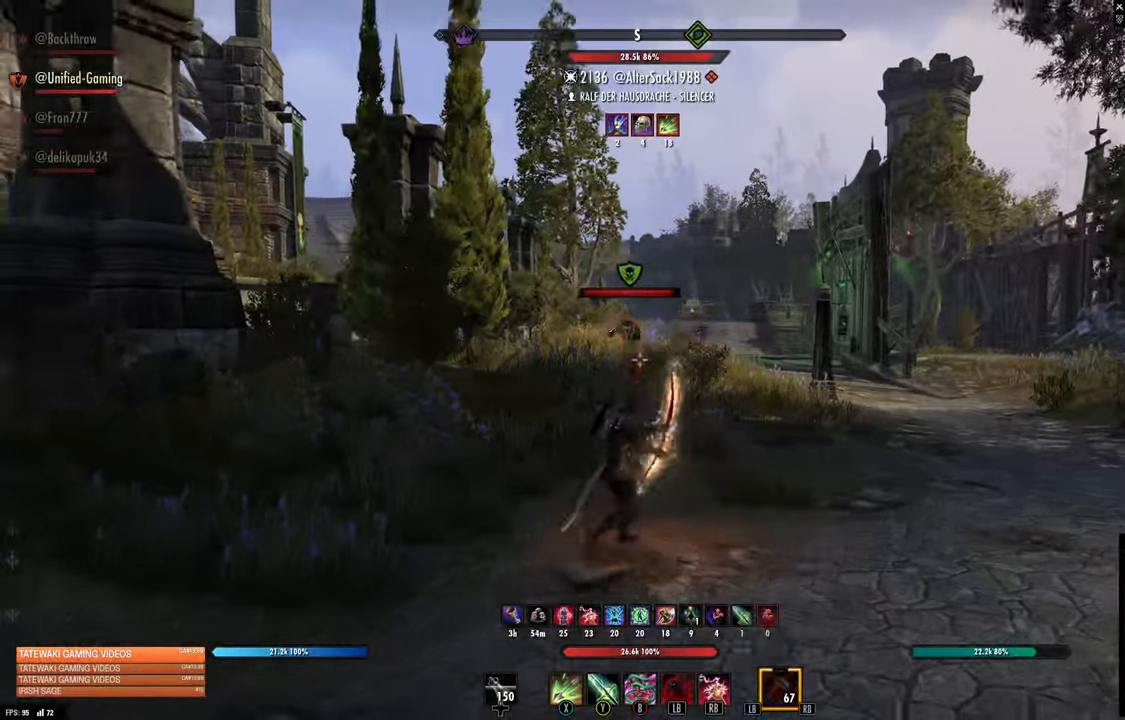
{"dt_ms": 500, "buttons": [], "left_stick": "down", "right_stick": "center", "events": [[33, "R2", "up"], [67, "Y", "down"], [133, "Y", "up"], [167, "left_stick", "down"], [317, "right_stick", "right"], [400, "right_stick", "center"]]}
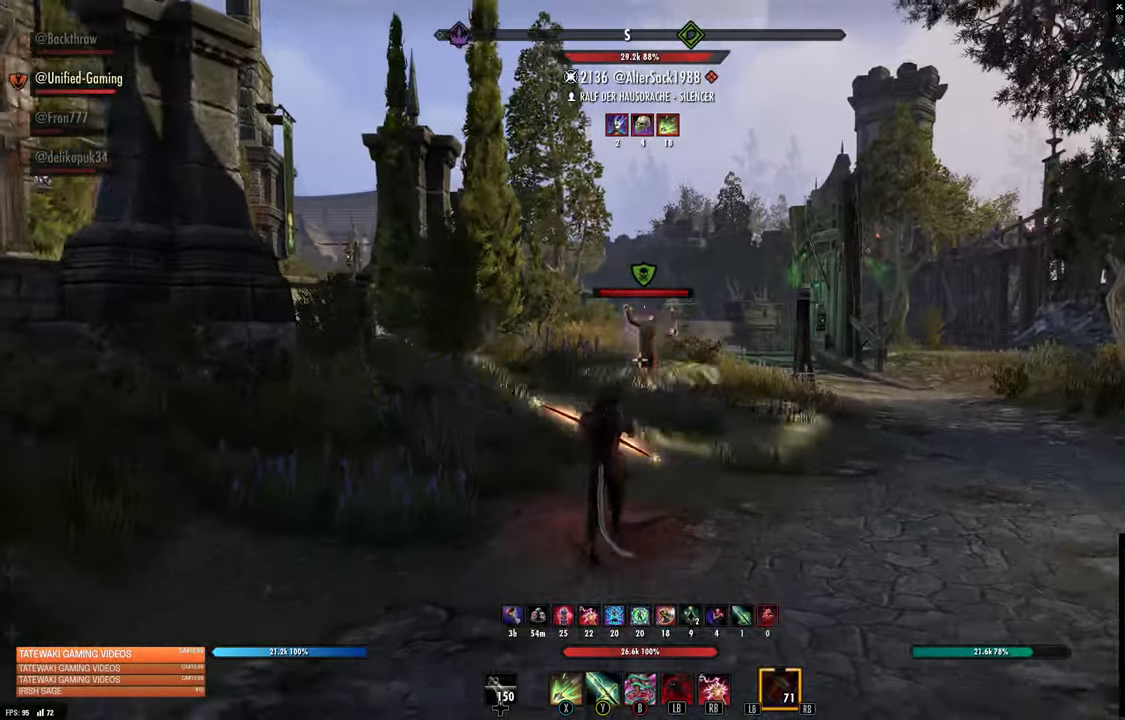
{"dt_ms": 500, "buttons": ["R2"], "left_stick": "down", "right_stick": "center", "events": [[400, "R2", "down"]]}
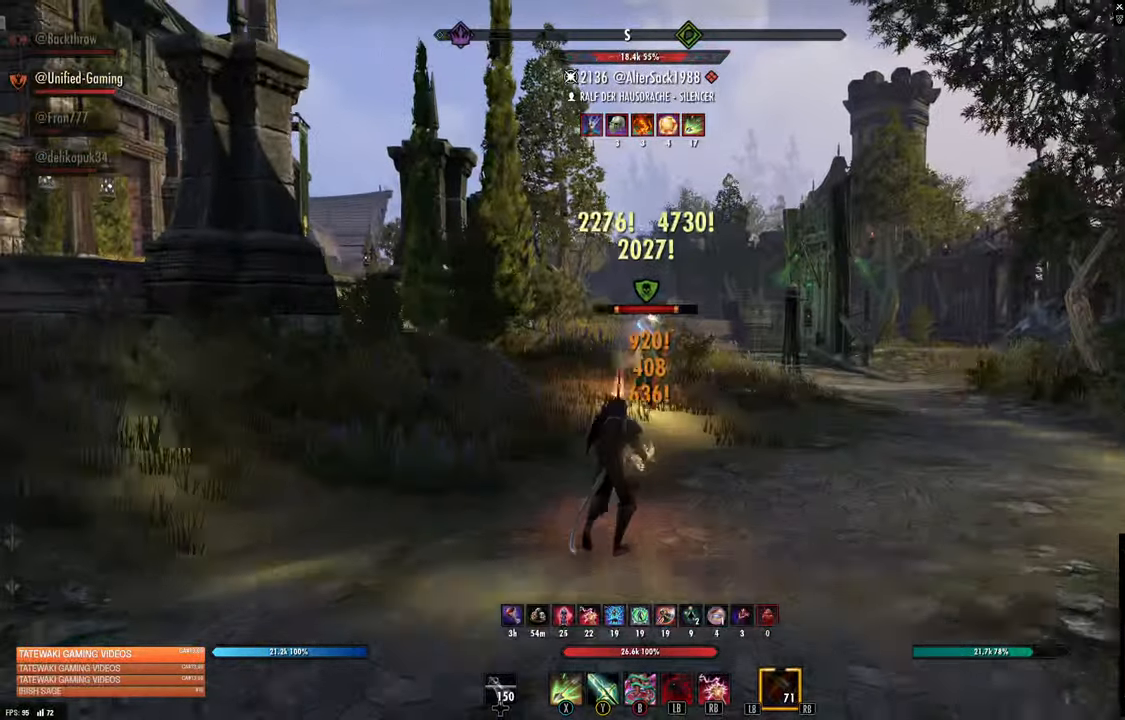
{"dt_ms": 500, "buttons": [], "left_stick": "down", "right_stick": "center", "events": [[17, "R2", "up"], [50, "Y", "down"], [100, "Y", "up"], [267, "right_stick", "down-right"], [400, "right_stick", "center"]]}
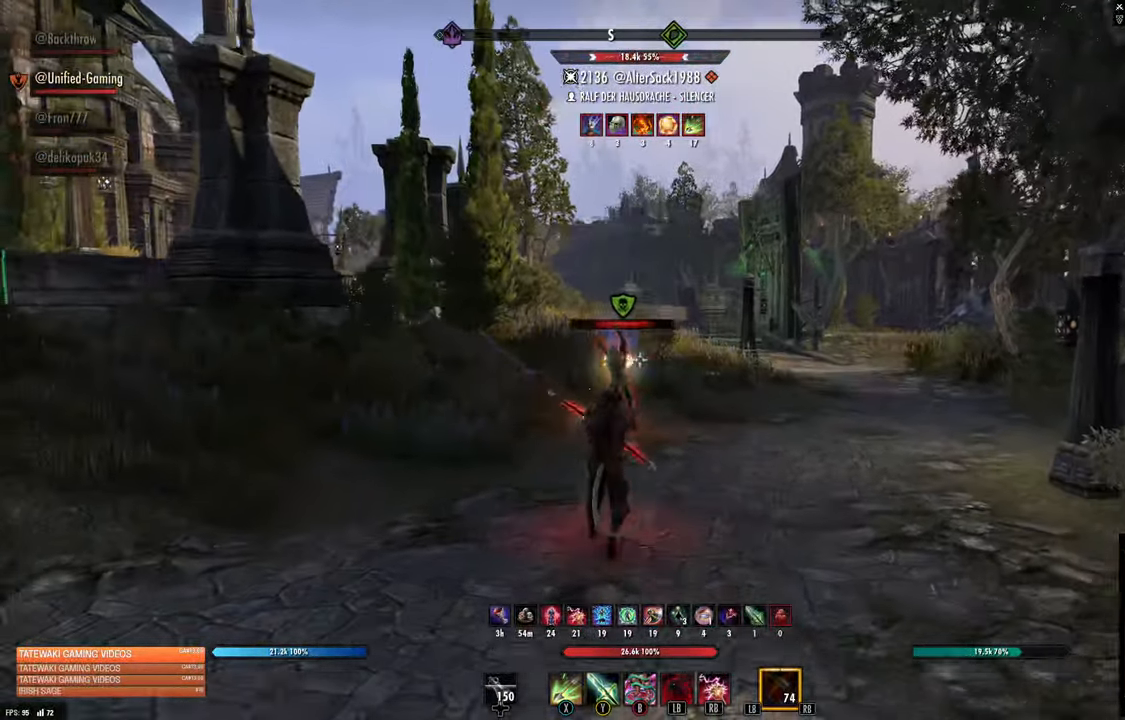
{"dt_ms": 500, "buttons": [], "left_stick": "down", "right_stick": "center", "events": []}
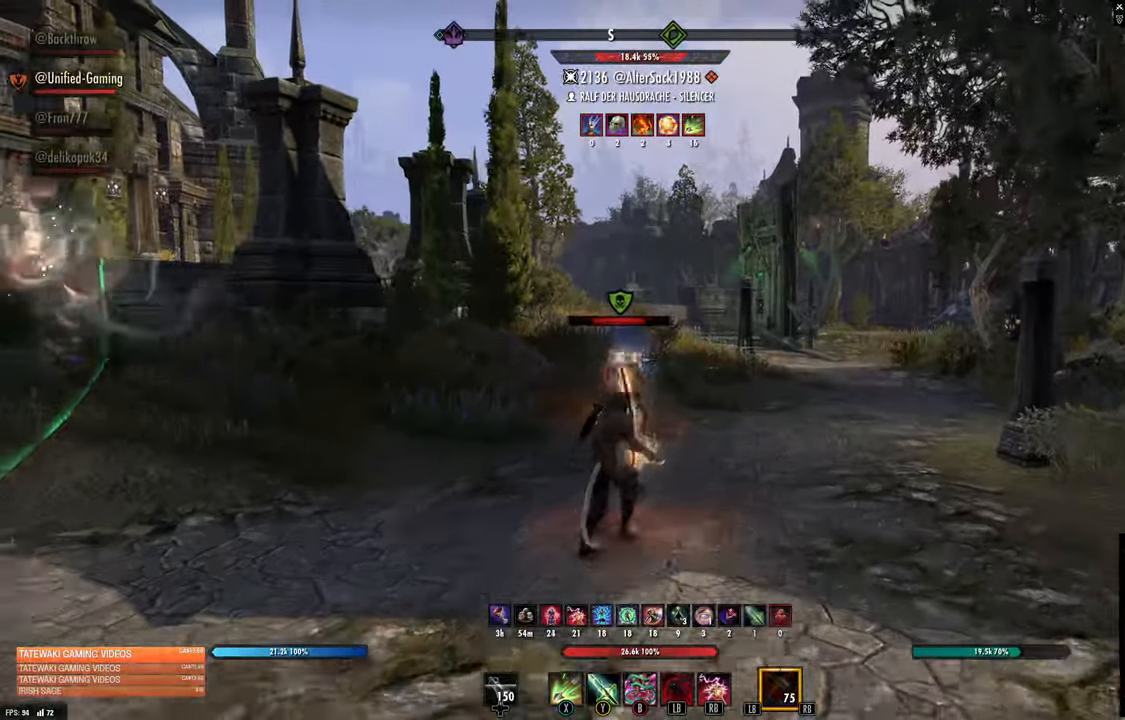
{"dt_ms": 500, "buttons": [], "left_stick": "down", "right_stick": "center", "events": [[50, "R2", "down"], [183, "R2", "up"], [217, "Y", "down"], [250, "Y", "up"]]}